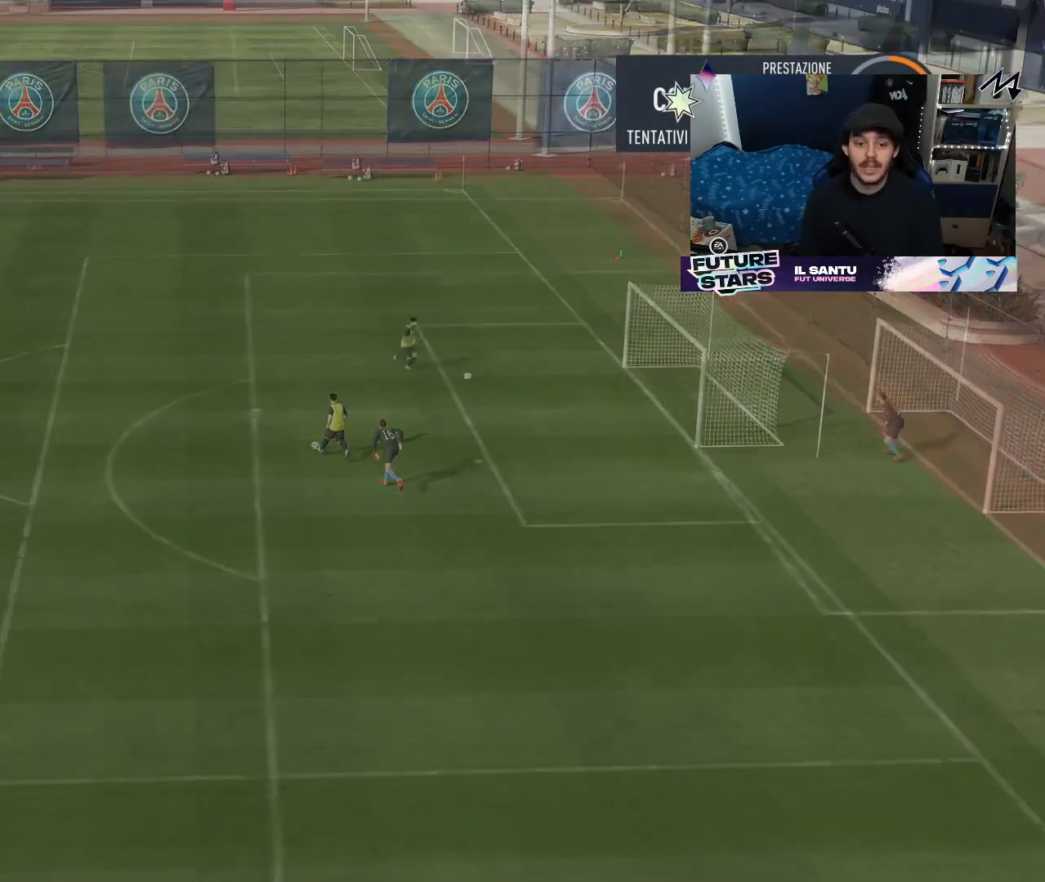
Gameplay with a controller (PlayStation layout); each line is a JSON object with the inputs held at the frame after it. "events" lists button and stick changes between this image and that frame as [ms after this image, input, new state], when the widget could be followed in between.
{"buttons": [], "left_stick": "down-right", "right_stick": "center", "events": [[200, "left_stick", "center"], [333, "left_stick", "down-right"]]}
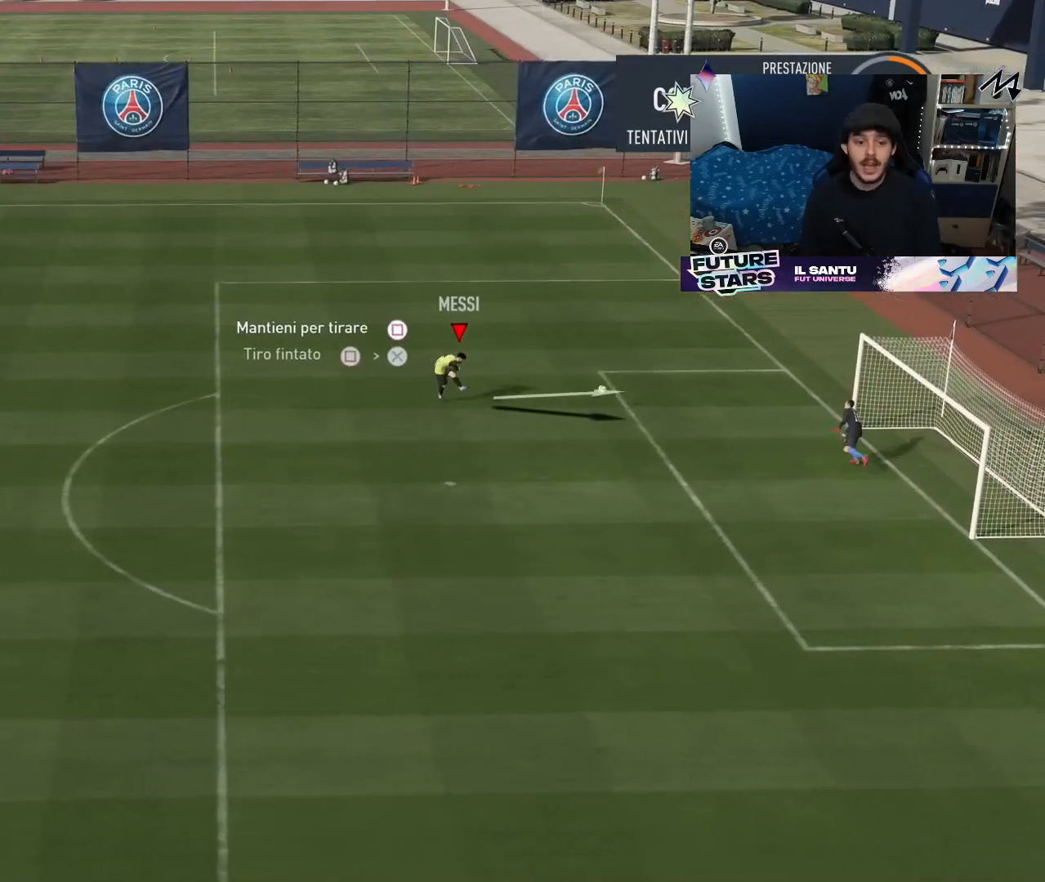
{"buttons": [], "left_stick": "center", "right_stick": "center", "events": [[267, "left_stick", "center"]]}
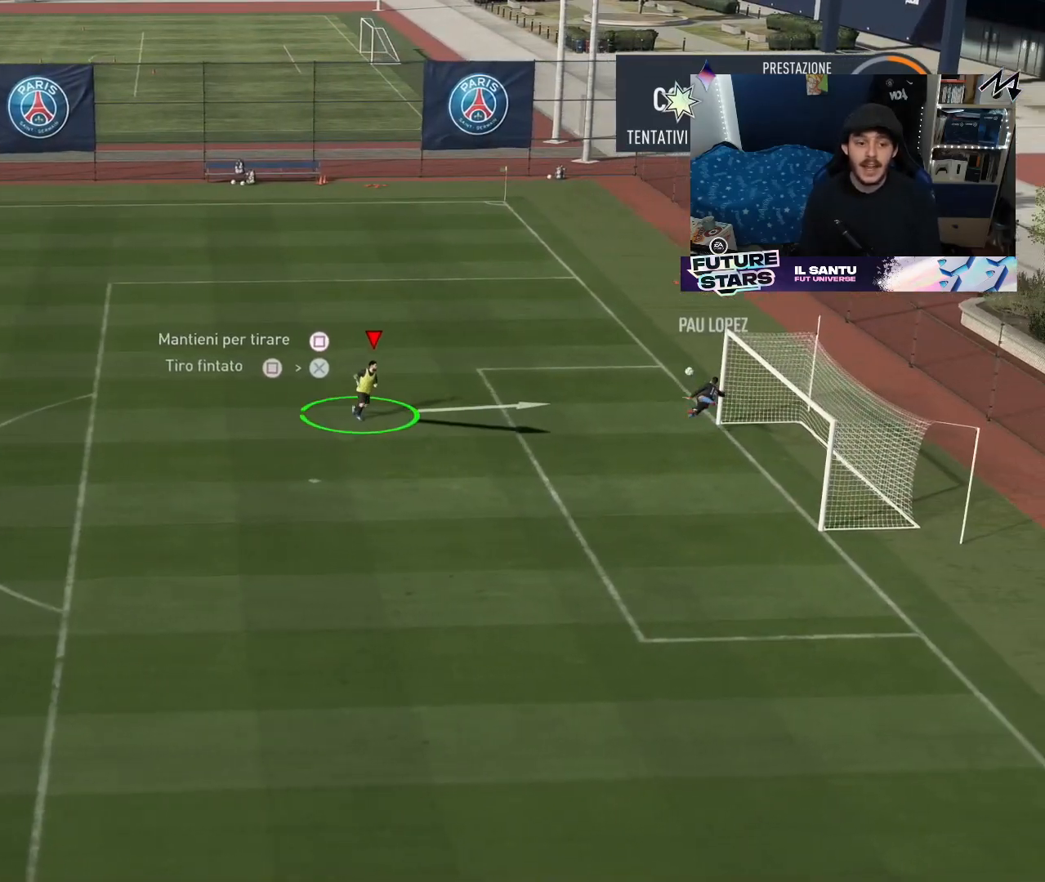
{"buttons": [], "left_stick": "center", "right_stick": "center", "events": []}
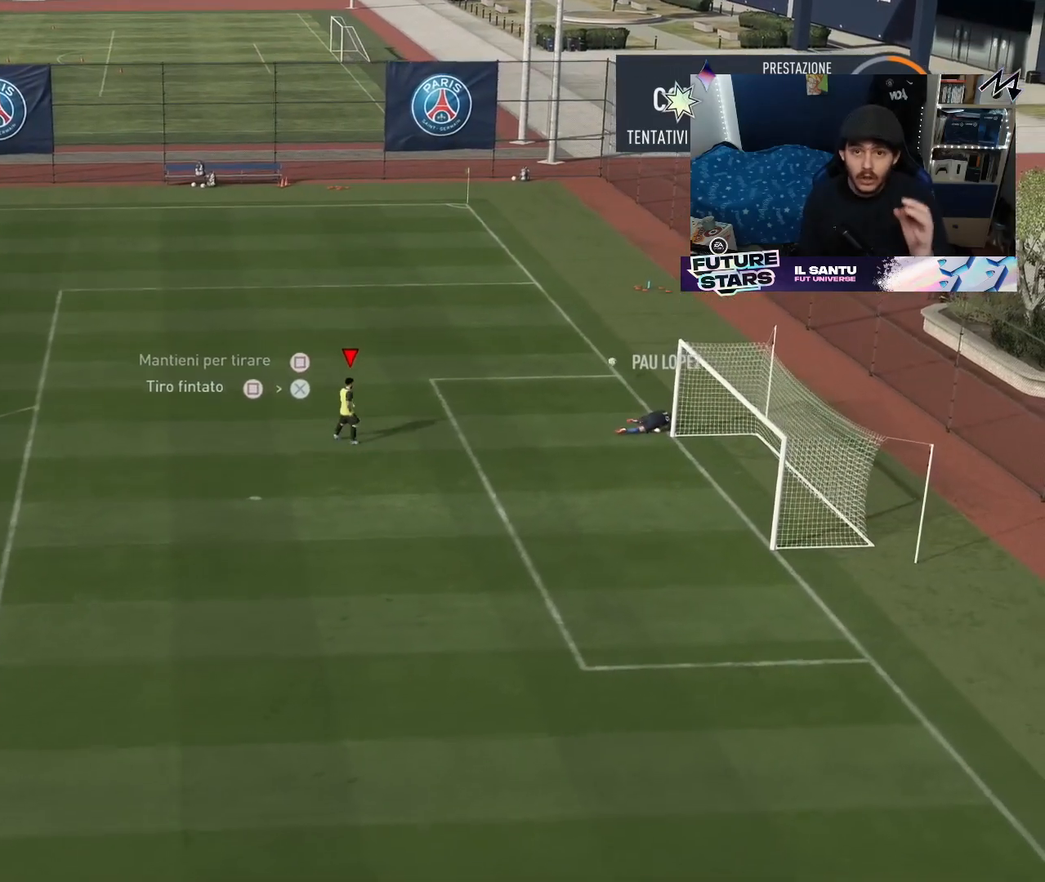
{"buttons": [], "left_stick": "down-right", "right_stick": "center", "events": [[467, "left_stick", "down-right"]]}
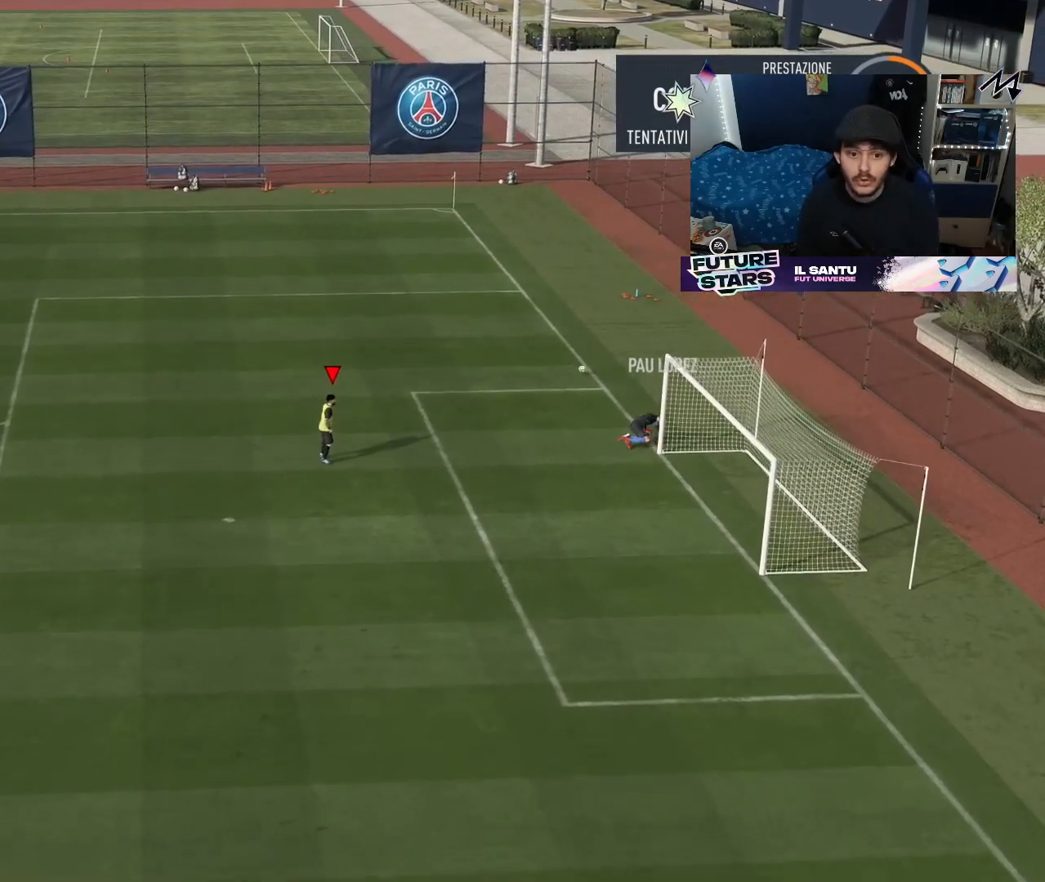
{"buttons": [], "left_stick": "center", "right_stick": "center", "events": [[83, "left_stick", "right"], [267, "left_stick", "center"]]}
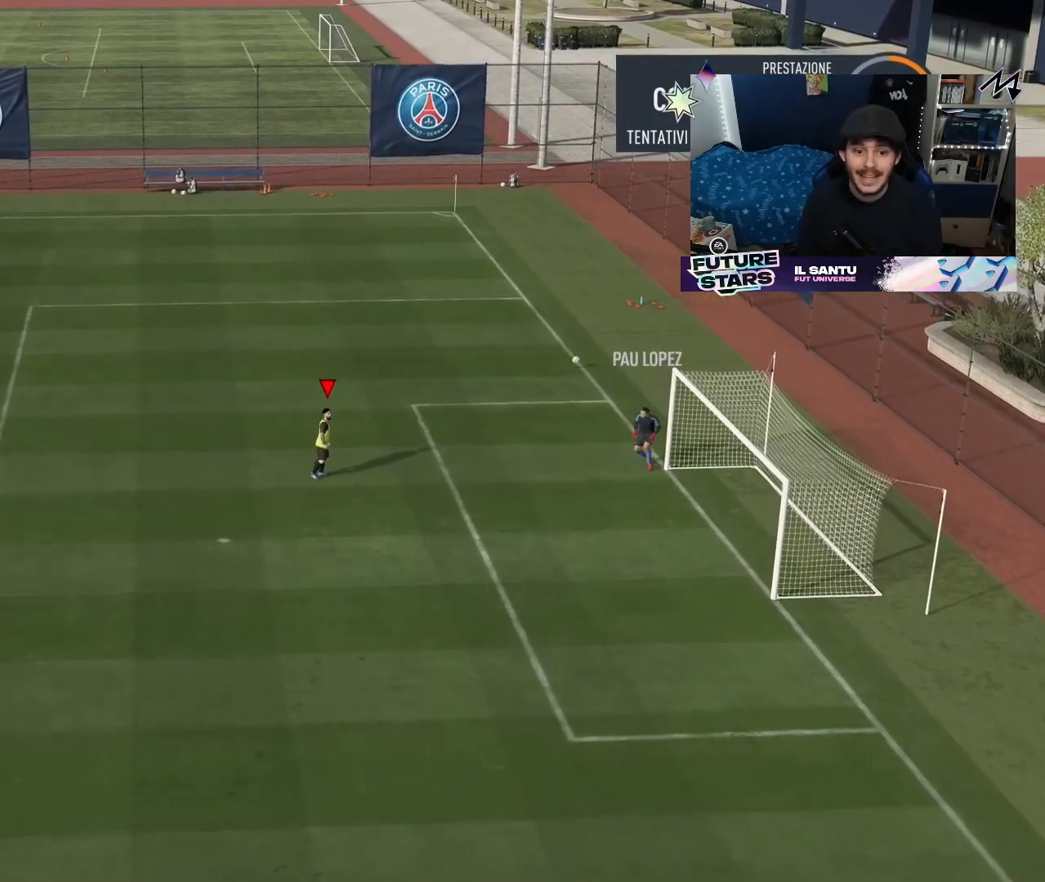
{"buttons": [], "left_stick": "center", "right_stick": "center", "events": []}
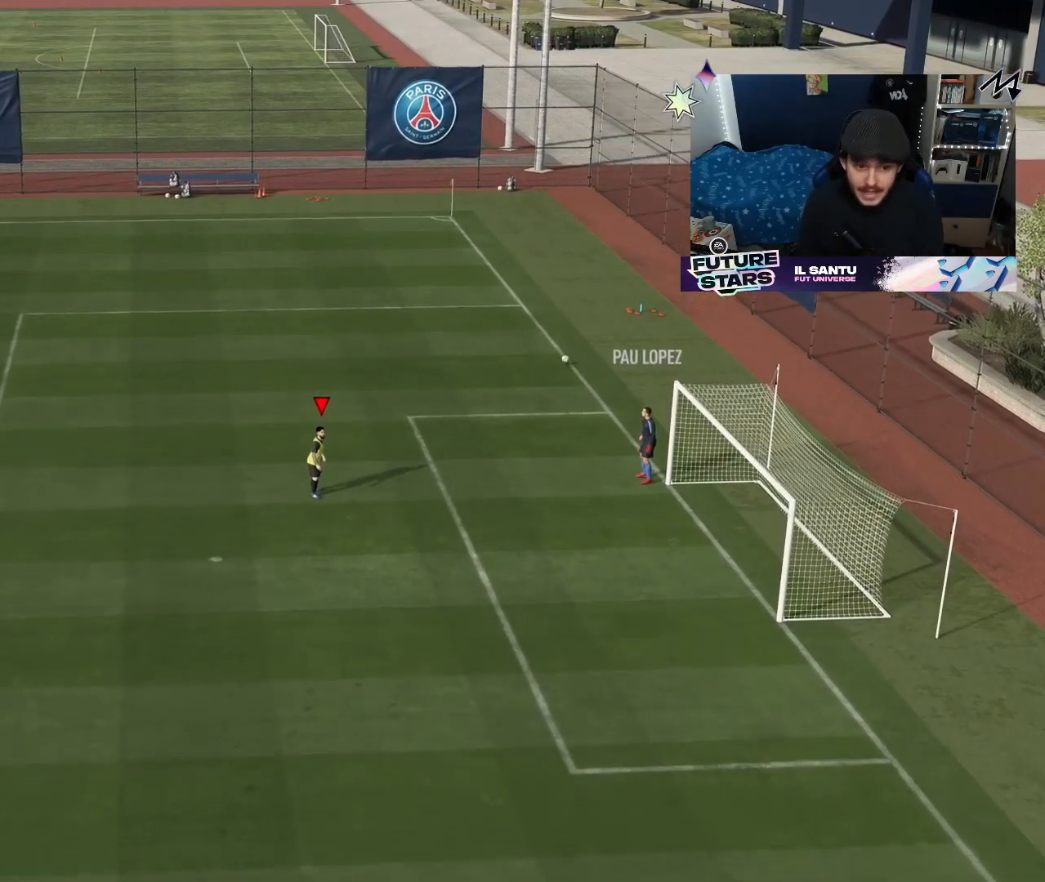
{"buttons": [], "left_stick": "center", "right_stick": "center", "events": [[50, "L1", "down"], [267, "L1", "up"]]}
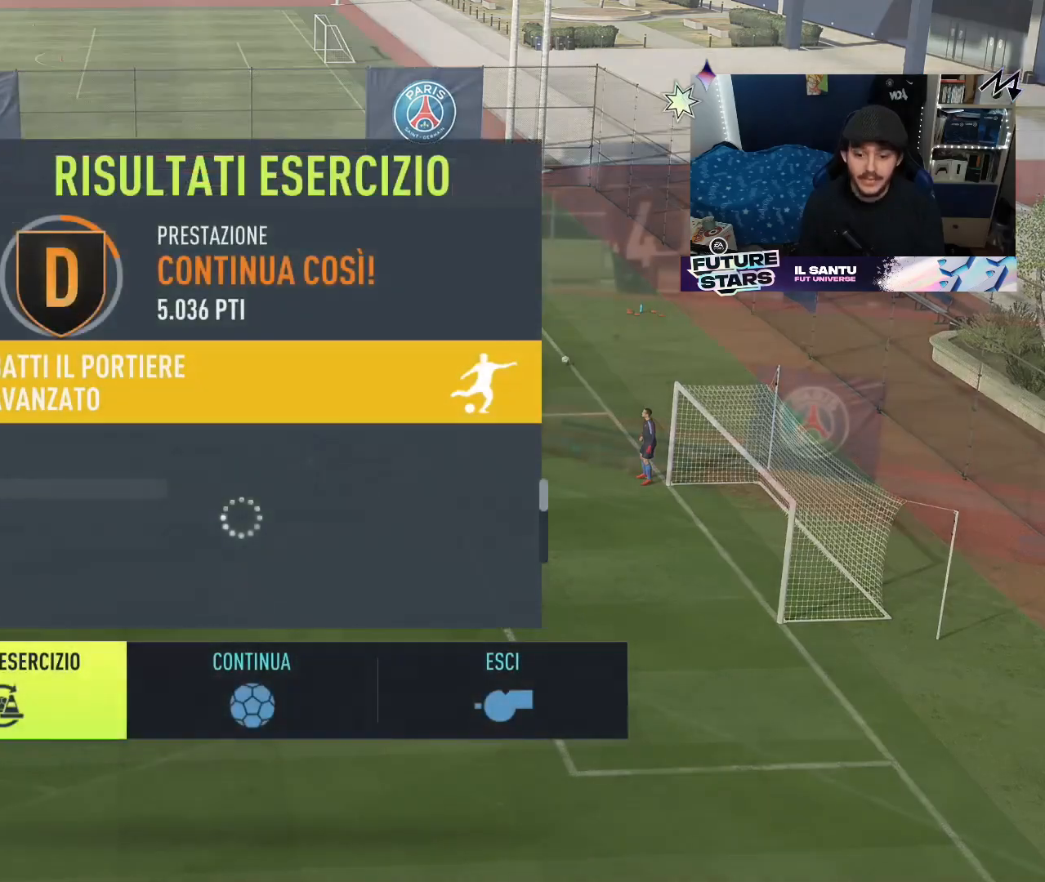
{"buttons": [], "left_stick": "center", "right_stick": "center", "events": []}
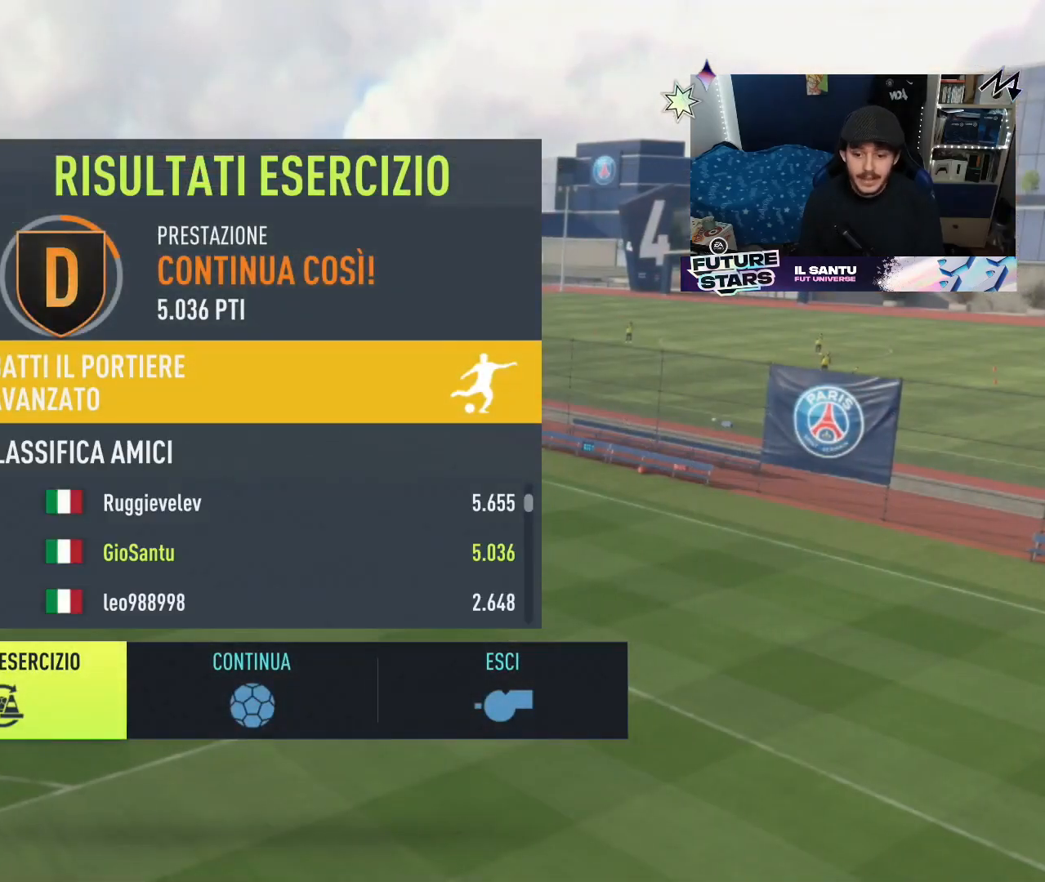
{"buttons": [], "left_stick": "center", "right_stick": "center", "events": [[100, "CIRCLE", "down"], [233, "CIRCLE", "up"]]}
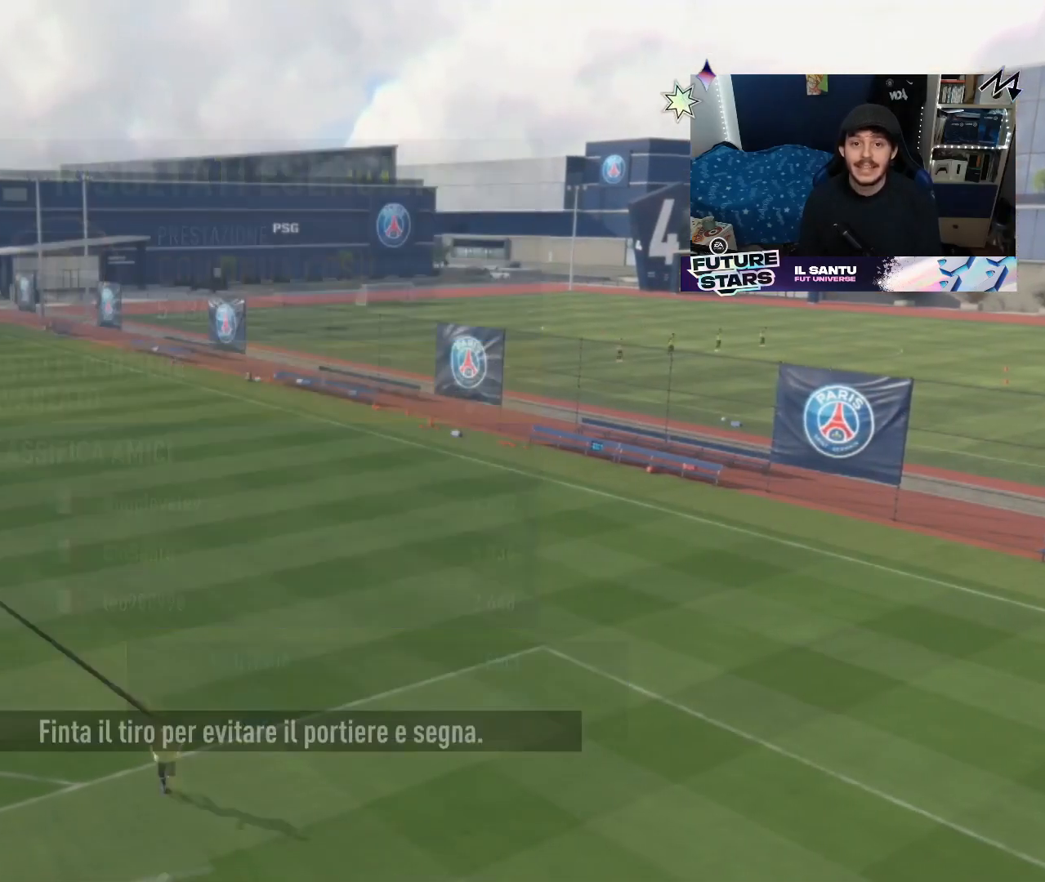
{"buttons": [], "left_stick": "down-right", "right_stick": "center", "events": [[500, "left_stick", "down-right"]]}
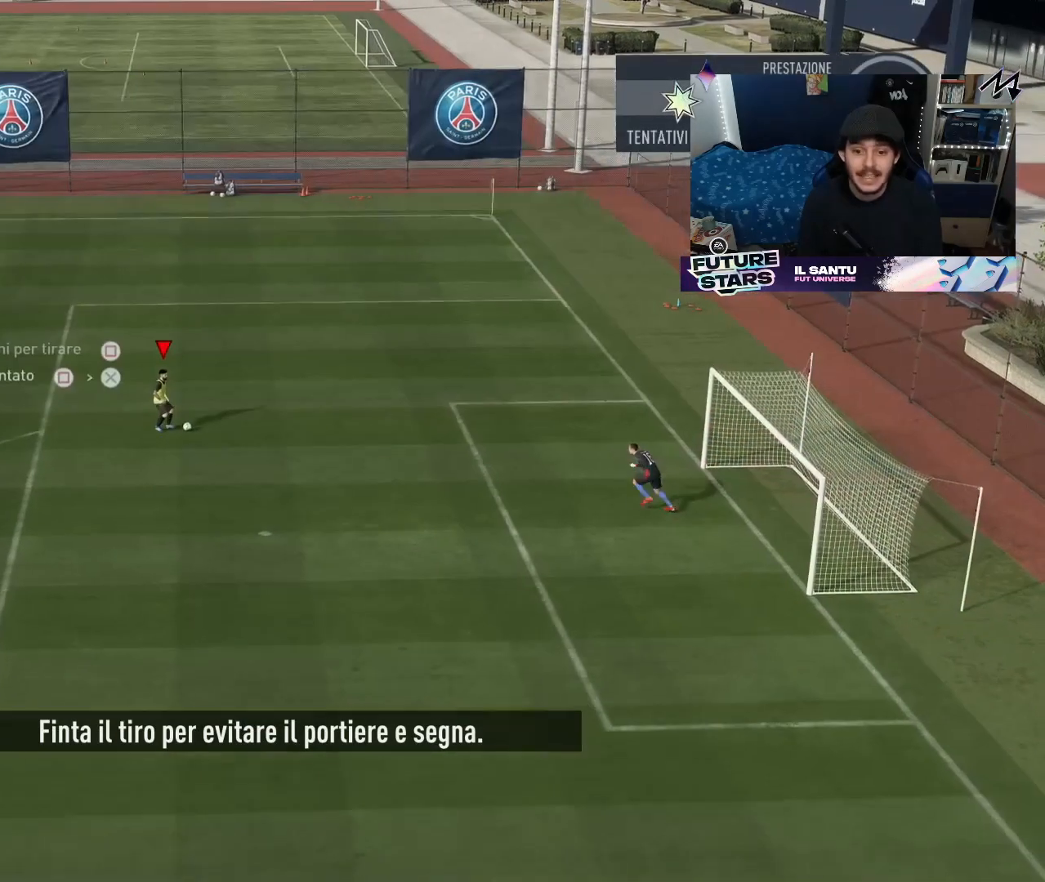
{"buttons": [], "left_stick": "down-right", "right_stick": "center", "events": []}
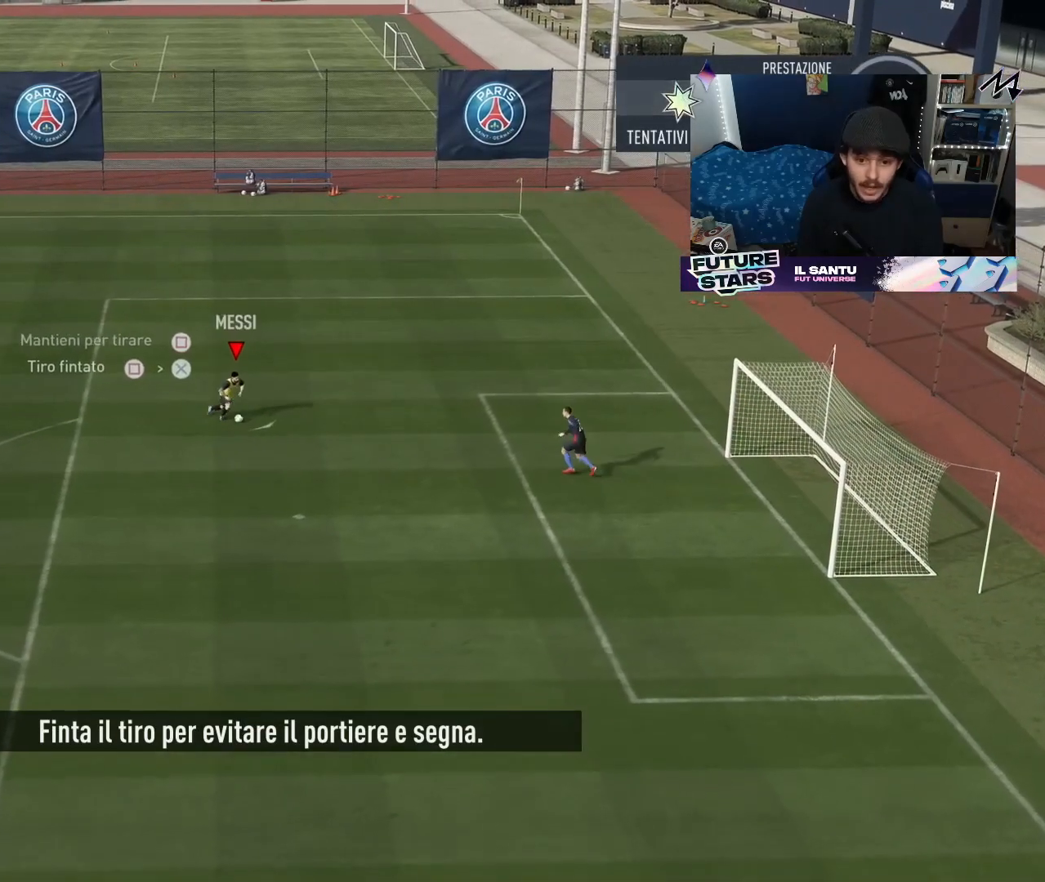
{"buttons": [], "left_stick": "up-right", "right_stick": "right", "events": [[117, "left_stick", "right"], [117, "right_stick", "right"], [300, "left_stick", "up-right"]]}
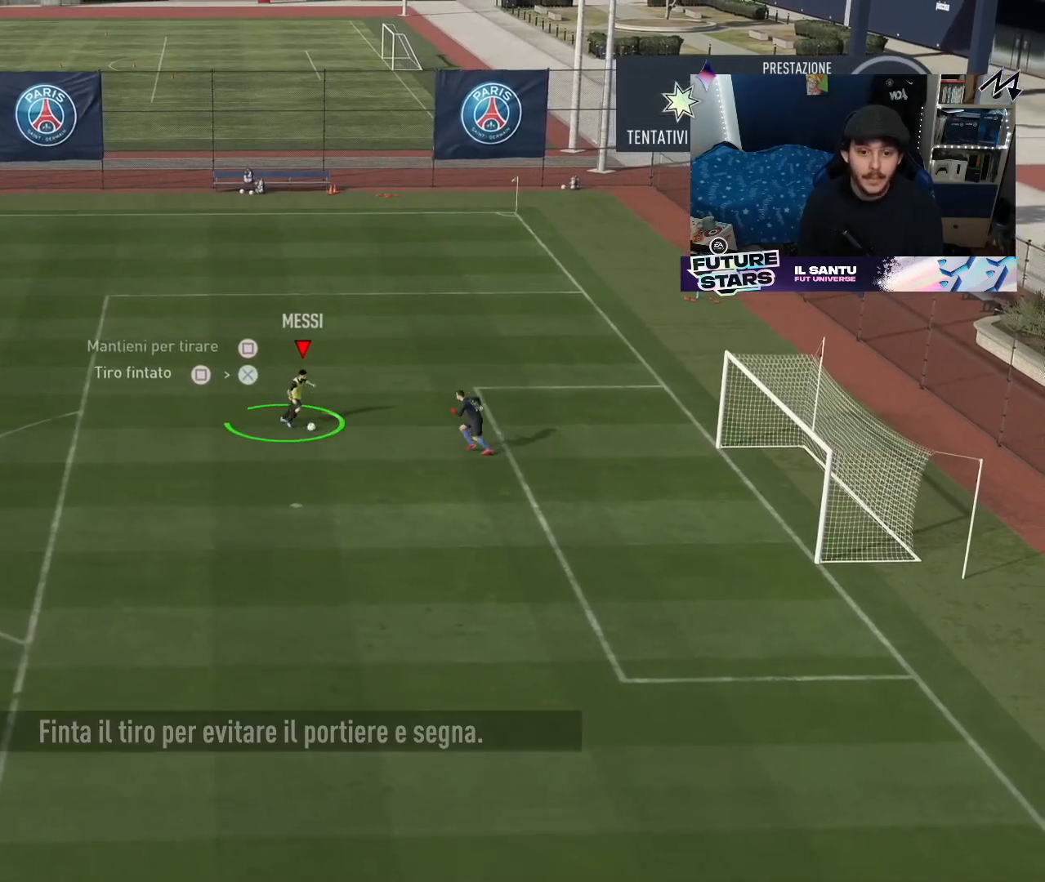
{"buttons": [], "left_stick": "up-right", "right_stick": "center", "events": [[167, "right_stick", "center"]]}
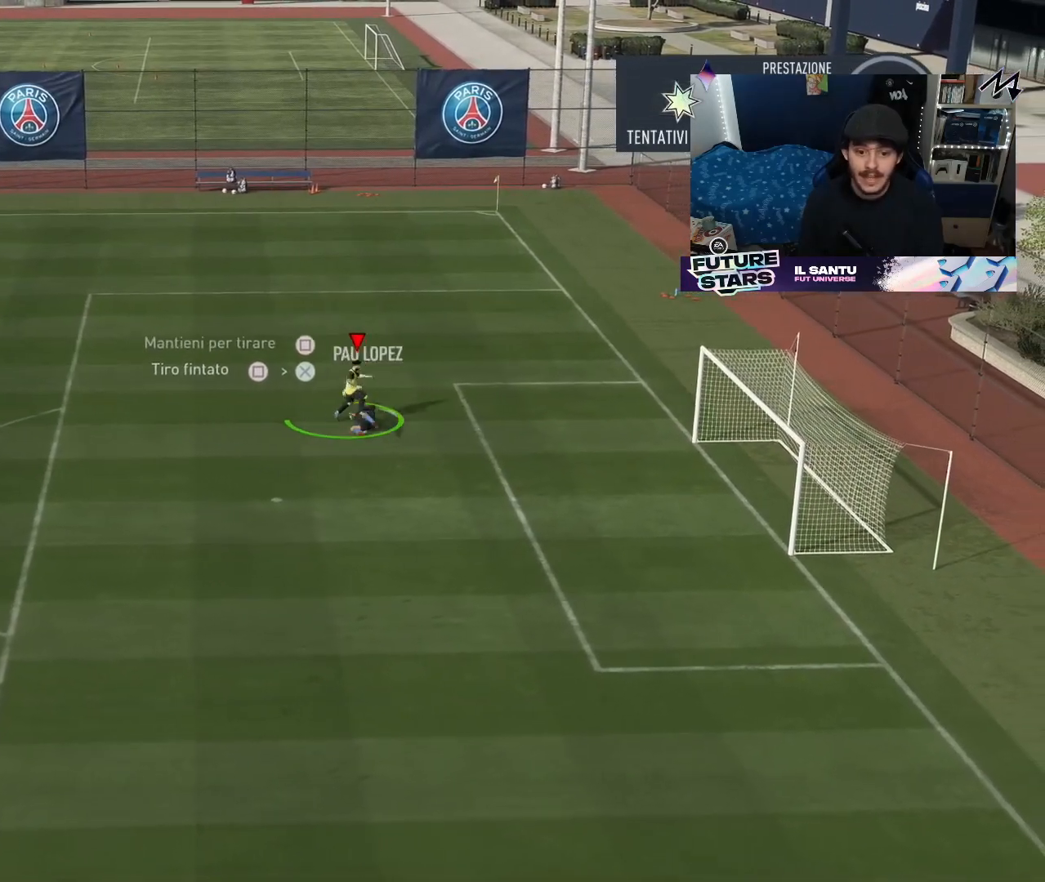
{"buttons": [], "left_stick": "center", "right_stick": "center", "events": [[267, "left_stick", "center"]]}
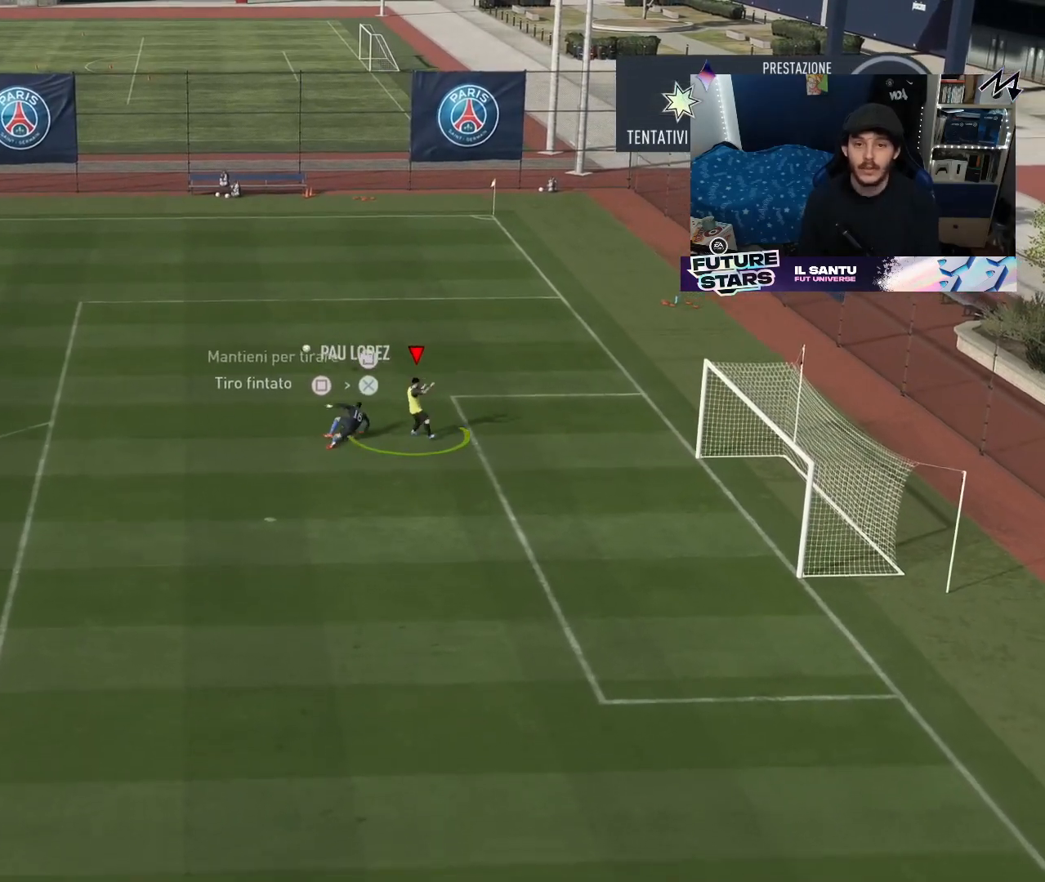
{"buttons": [], "left_stick": "center", "right_stick": "center", "events": []}
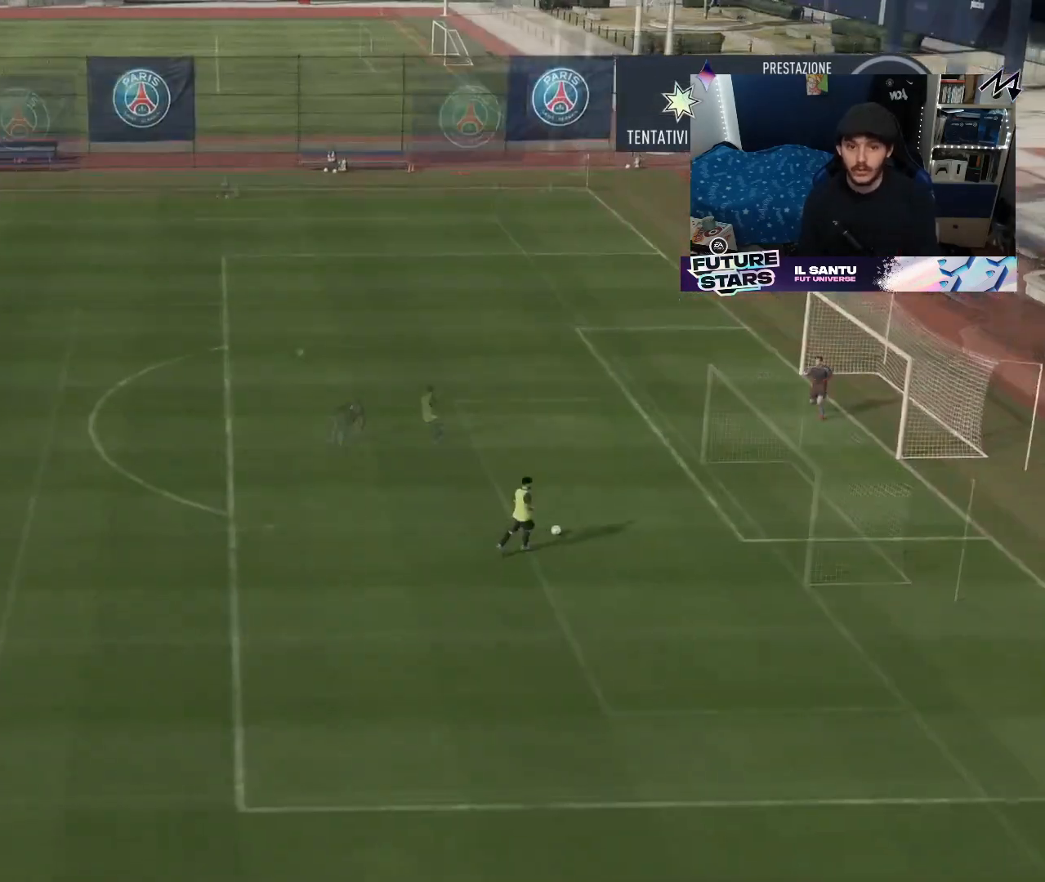
{"buttons": [], "left_stick": "up-right", "right_stick": "center", "events": [[250, "left_stick", "up-right"]]}
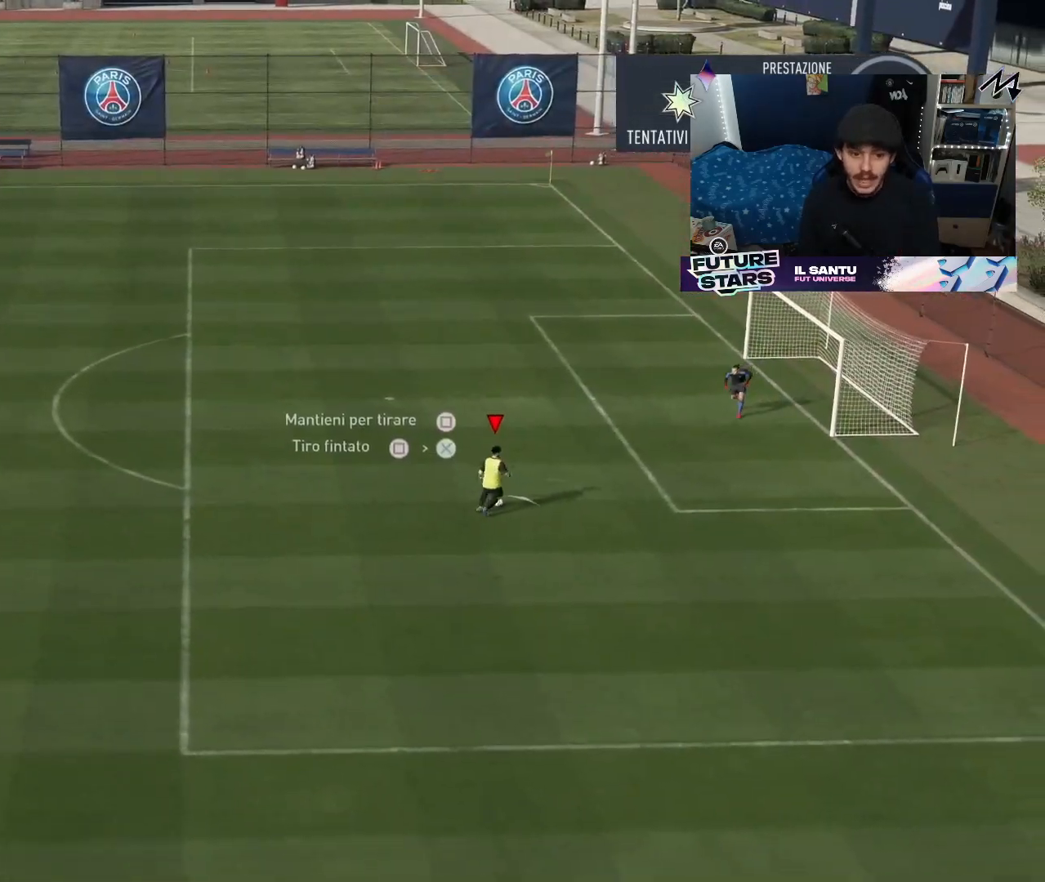
{"buttons": [], "left_stick": "up-right", "right_stick": "left", "events": [[17, "right_stick", "left"]]}
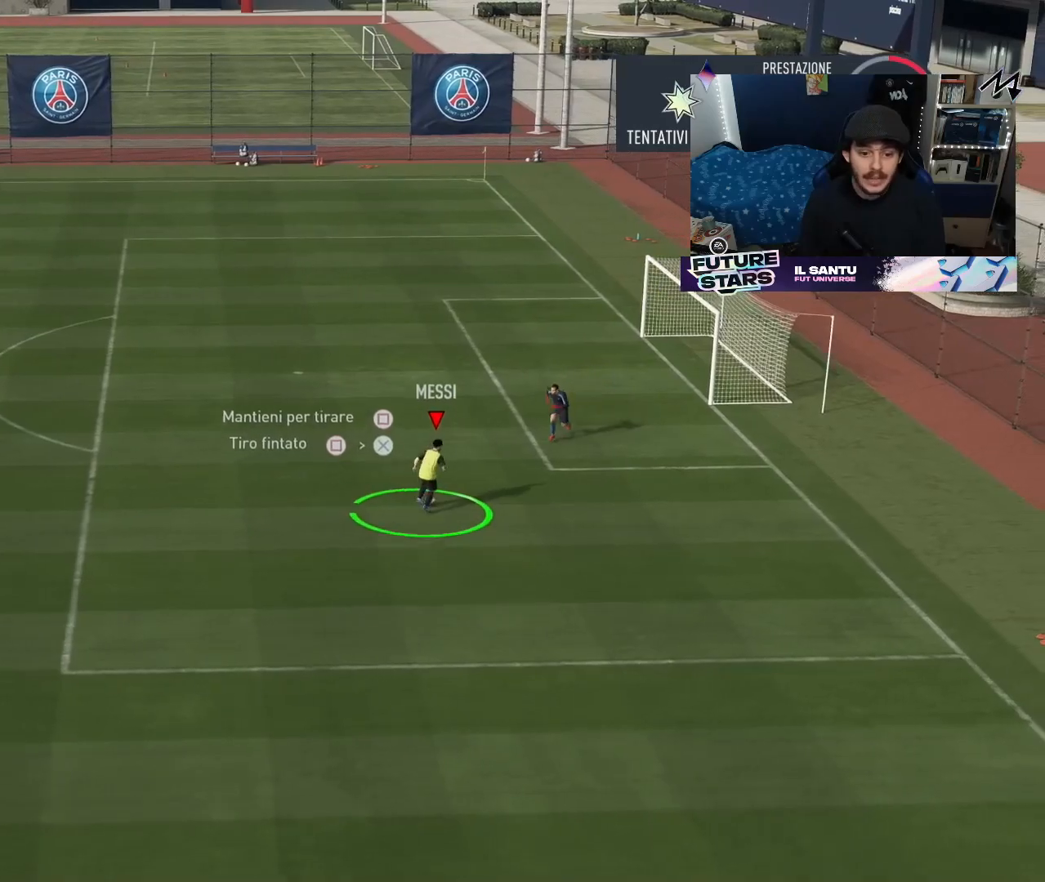
{"buttons": [], "left_stick": "up", "right_stick": "center", "events": [[167, "left_stick", "up"], [367, "right_stick", "center"]]}
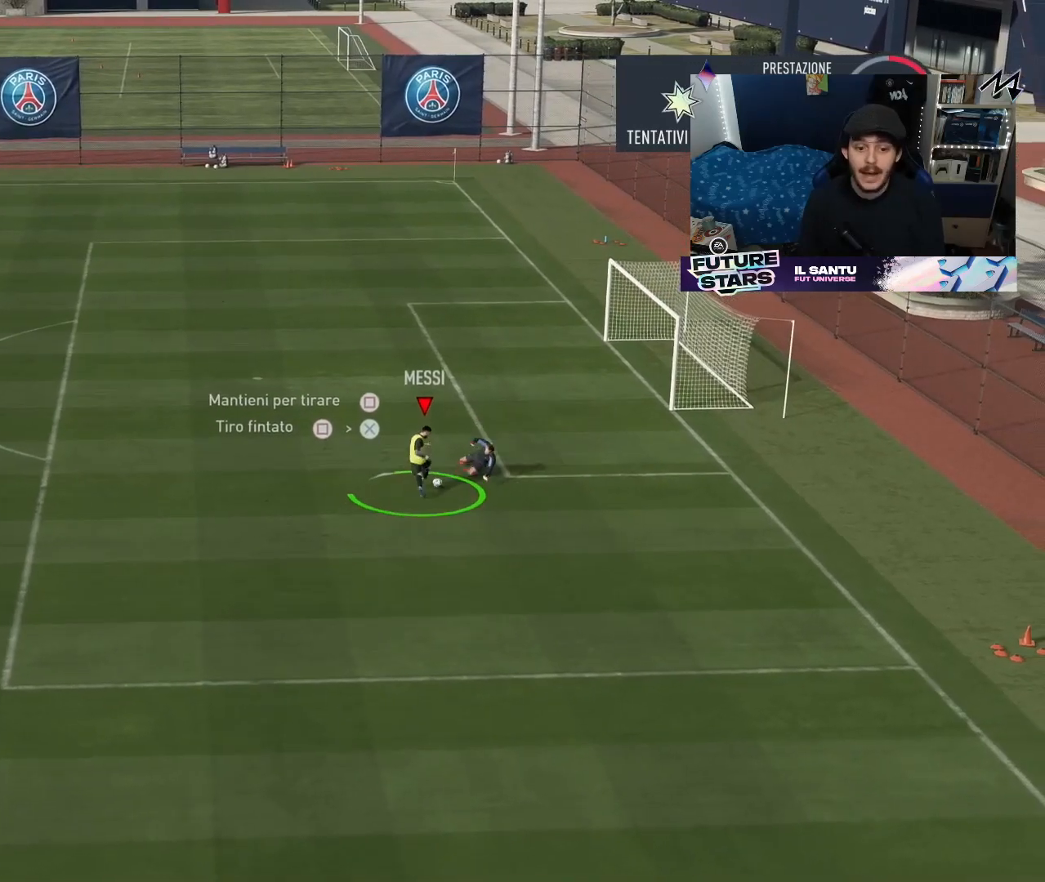
{"buttons": ["CROSS"], "left_stick": "up", "right_stick": "center", "events": [[483, "CROSS", "down"]]}
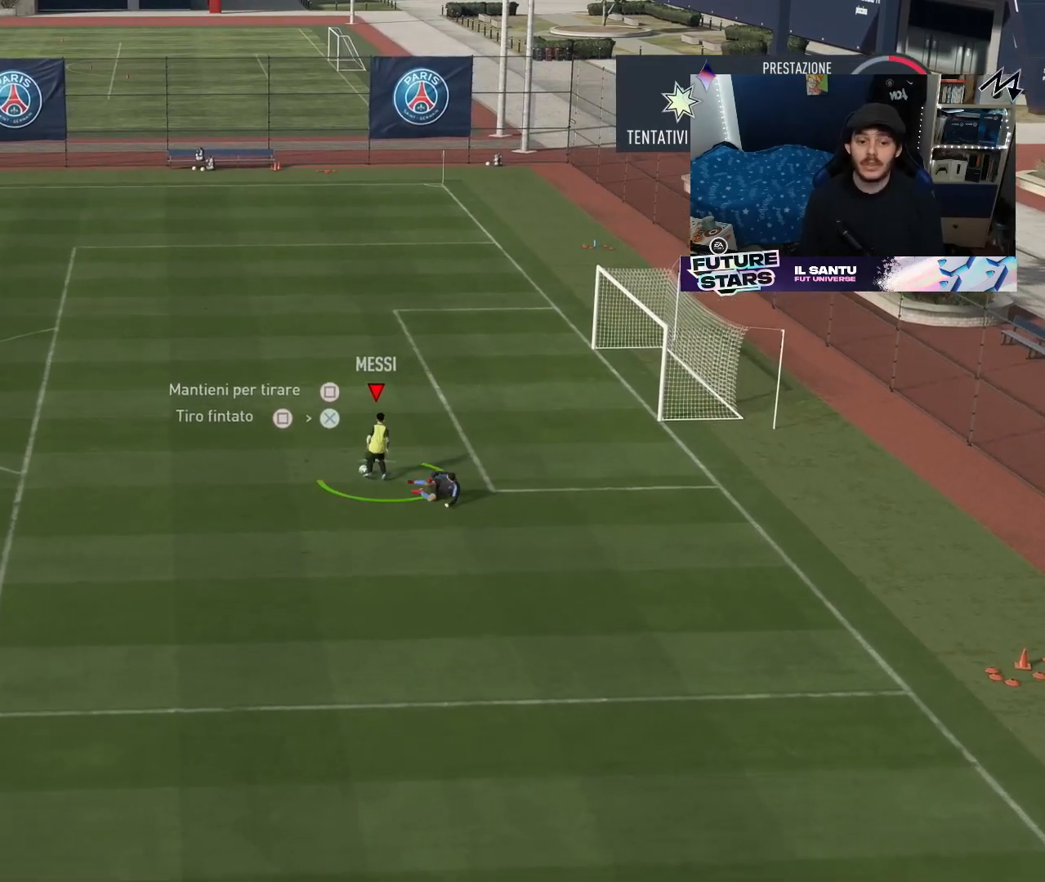
{"buttons": [], "left_stick": "up-right", "right_stick": "center", "events": [[50, "left_stick", "up-right"], [200, "CROSS", "up"]]}
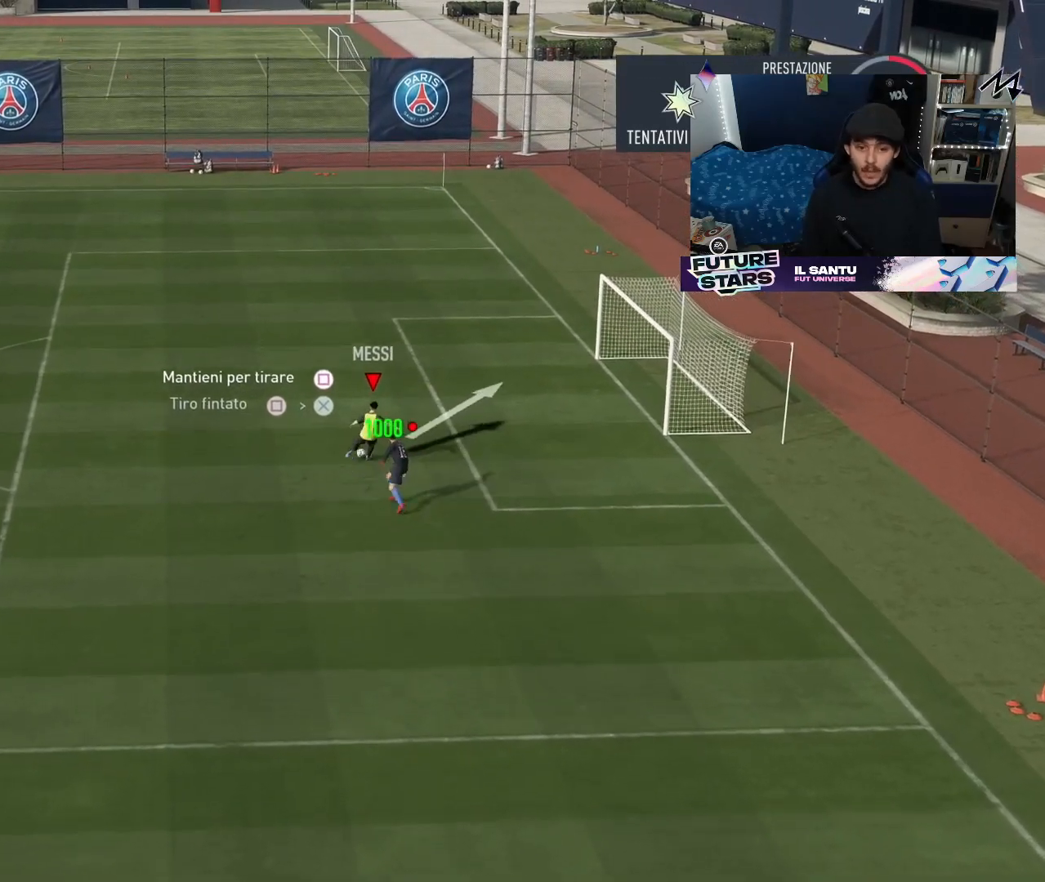
{"buttons": [], "left_stick": "up-right", "right_stick": "center", "events": []}
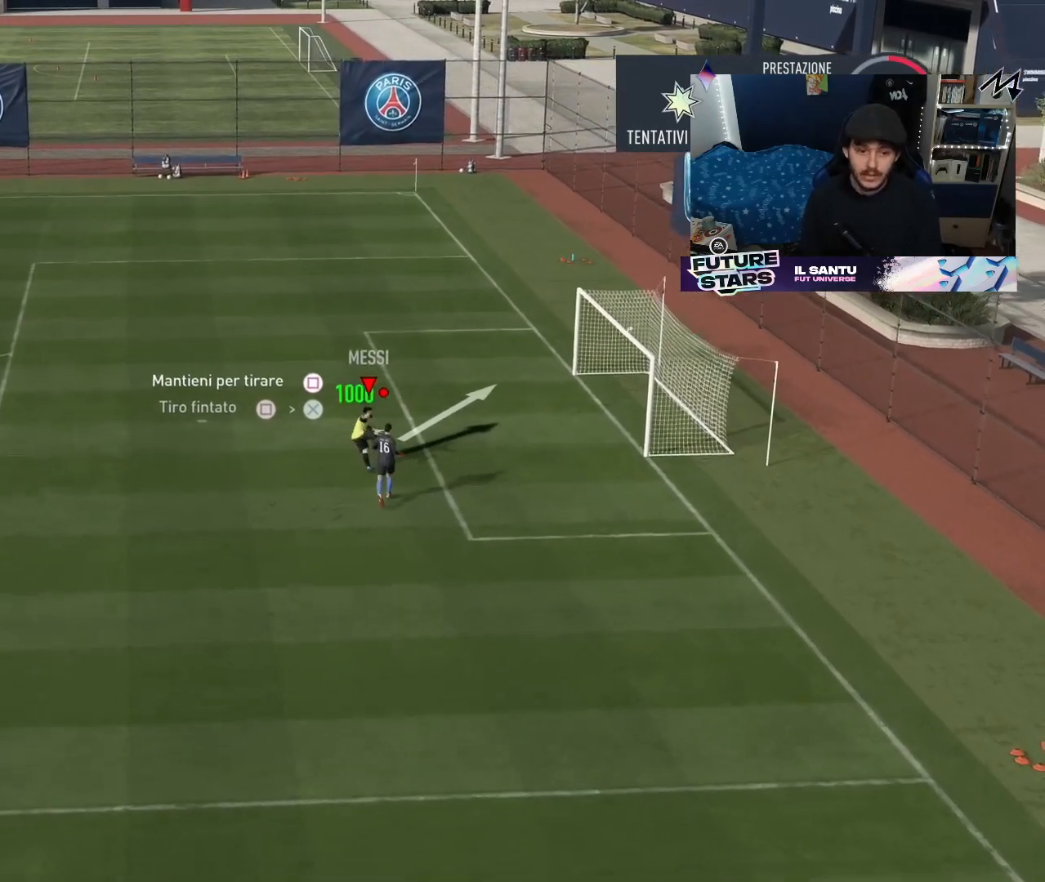
{"buttons": [], "left_stick": "center", "right_stick": "center", "events": [[17, "left_stick", "center"]]}
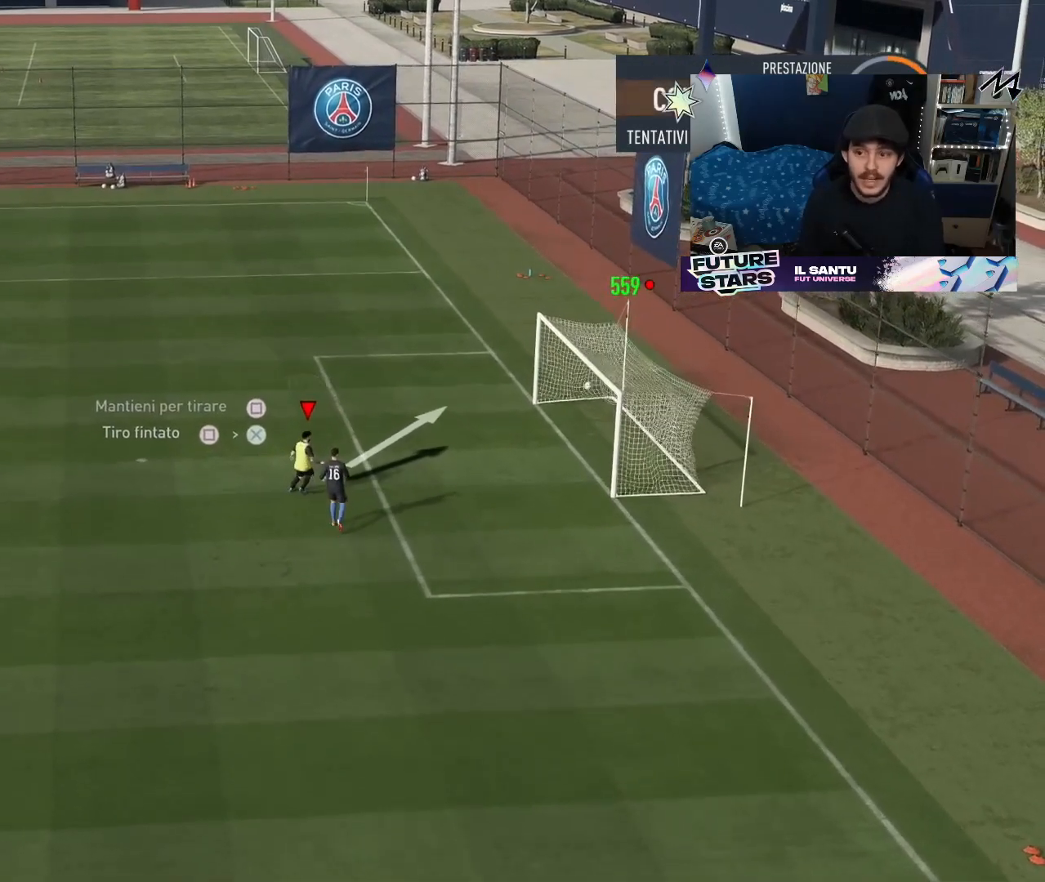
{"buttons": [], "left_stick": "center", "right_stick": "center", "events": []}
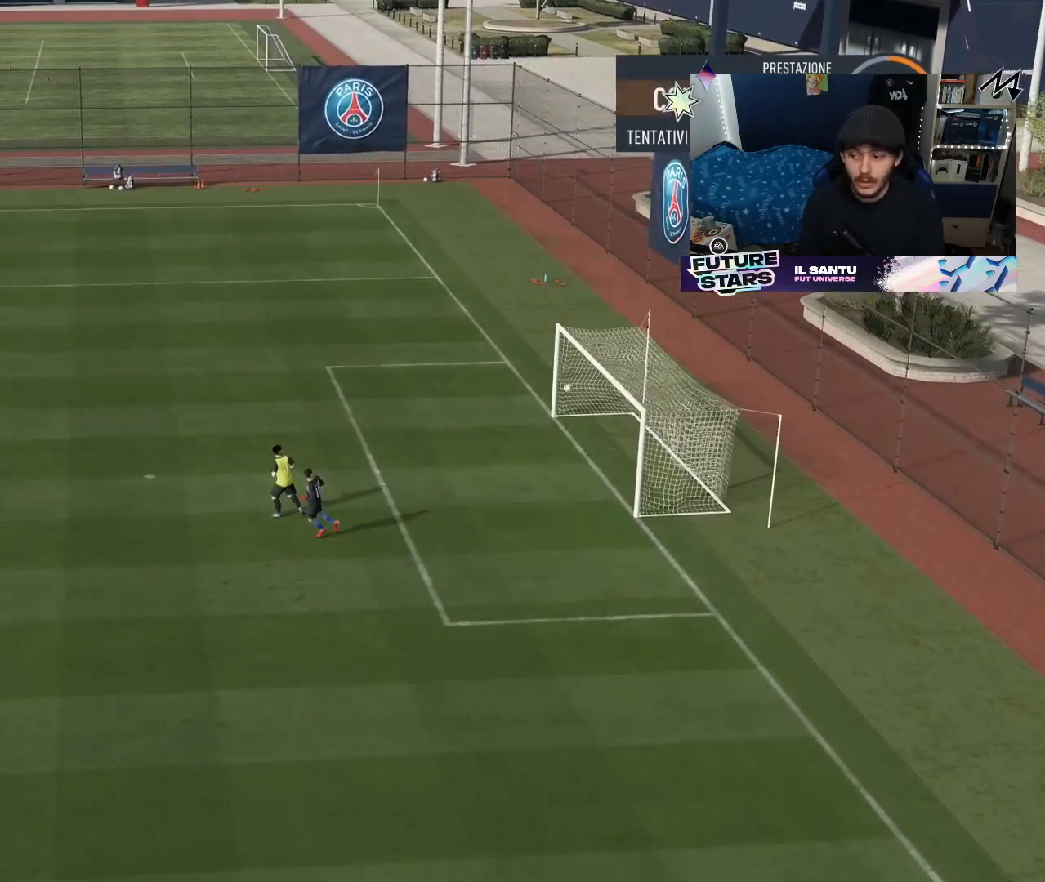
{"buttons": [], "left_stick": "center", "right_stick": "center", "events": []}
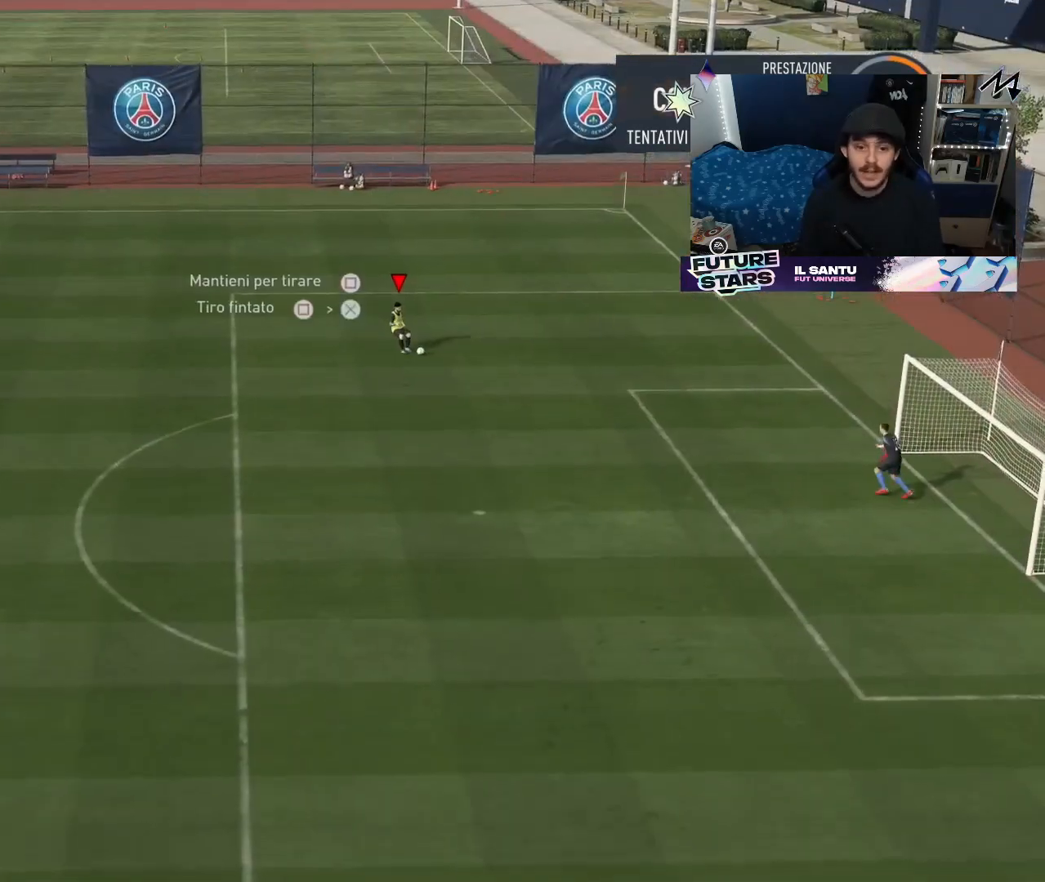
{"buttons": [], "left_stick": "down-right", "right_stick": "center", "events": [[100, "left_stick", "down"], [167, "left_stick", "down-right"]]}
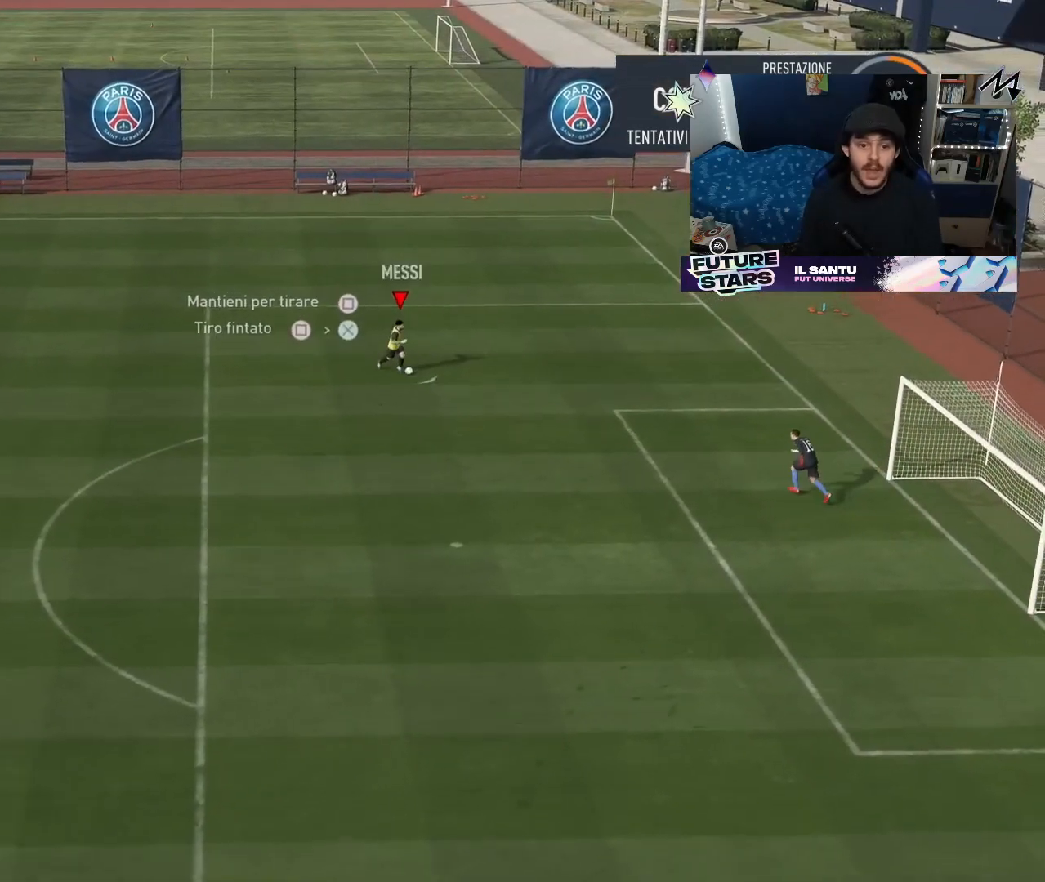
{"buttons": [], "left_stick": "down-right", "right_stick": "left", "events": [[500, "right_stick", "left"]]}
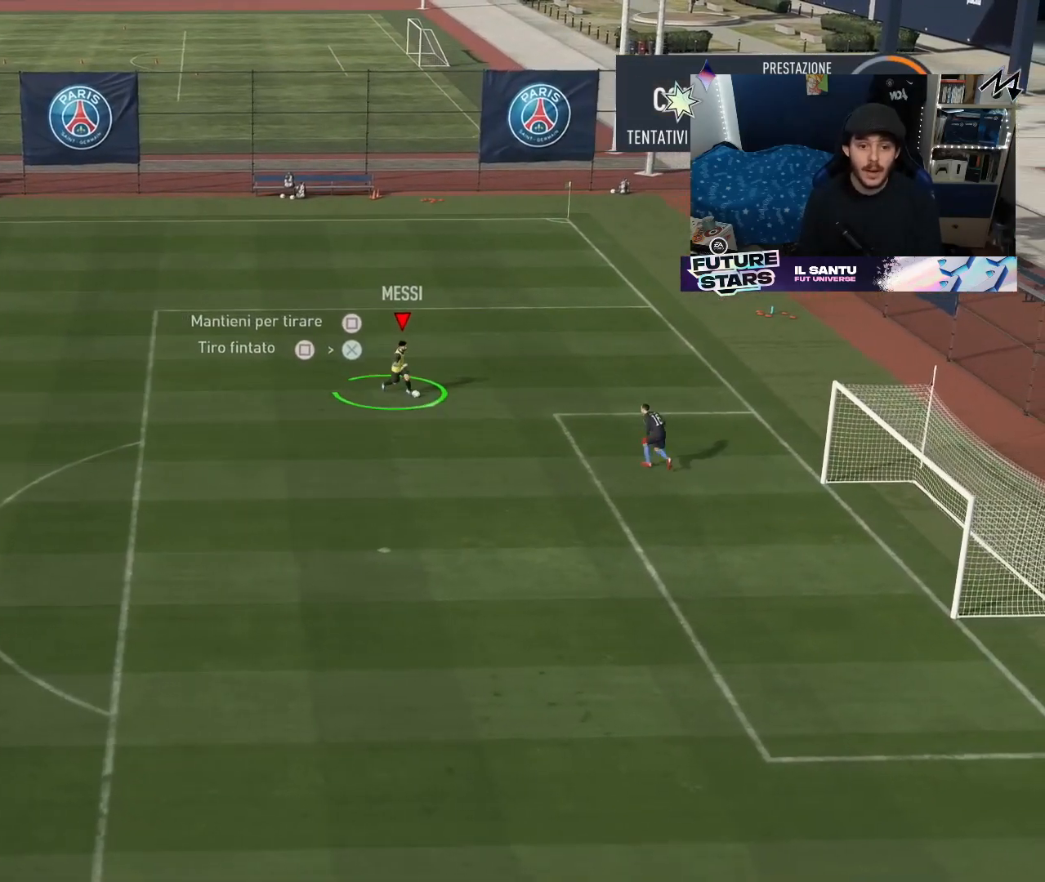
{"buttons": [], "left_stick": "down", "right_stick": "center", "events": [[417, "left_stick", "down"], [450, "right_stick", "center"]]}
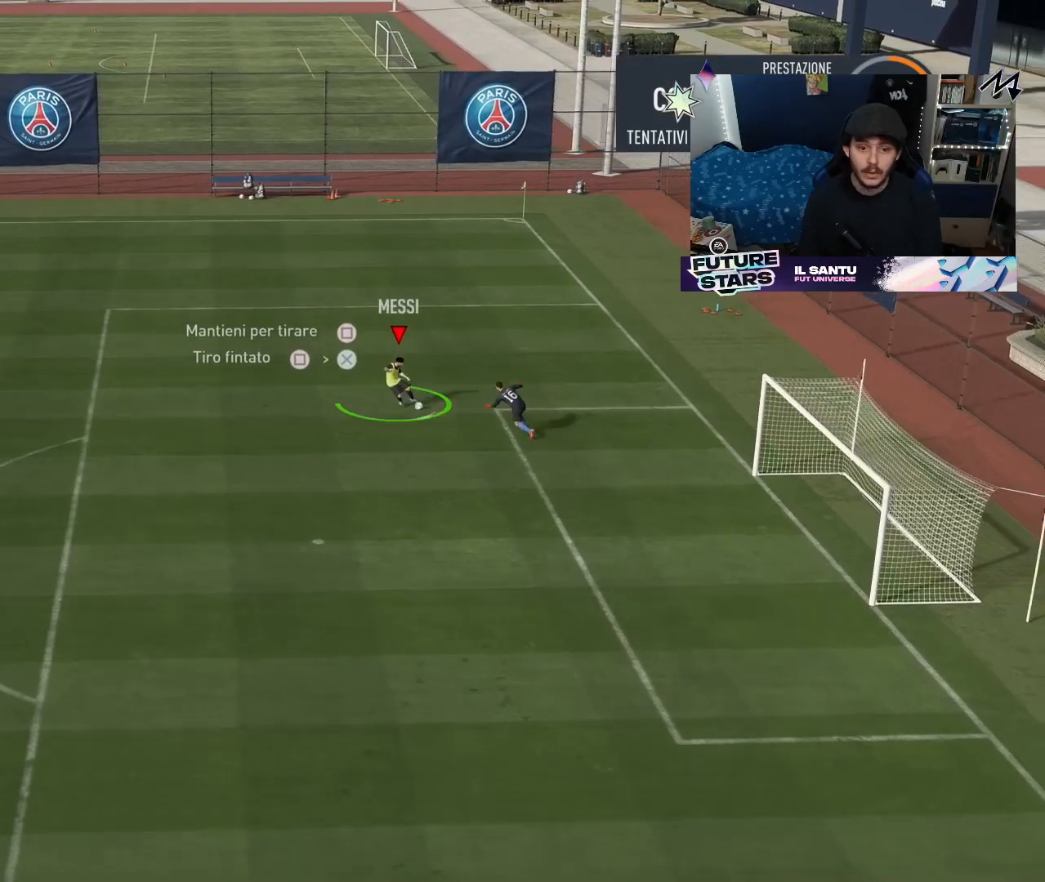
{"buttons": [], "left_stick": "down-right", "right_stick": "center", "events": [[383, "left_stick", "down-right"]]}
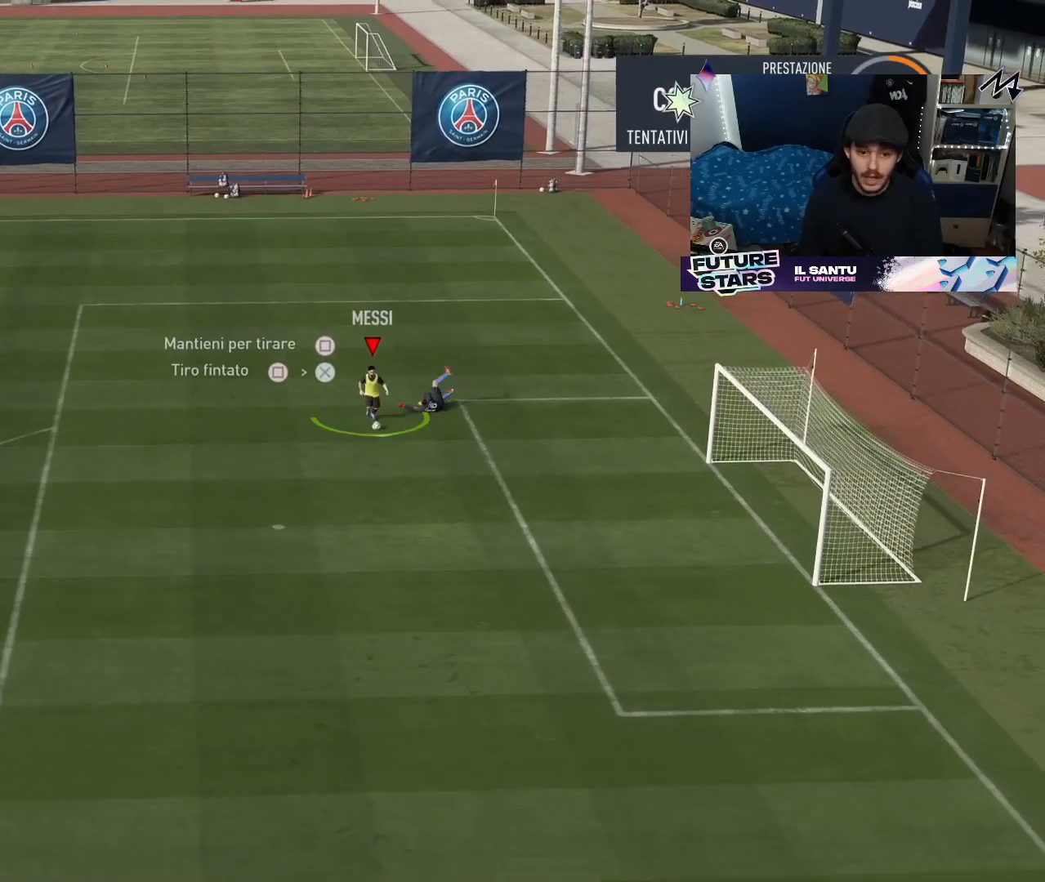
{"buttons": [], "left_stick": "down-right", "right_stick": "center", "events": [[33, "CROSS", "down"], [233, "CROSS", "up"]]}
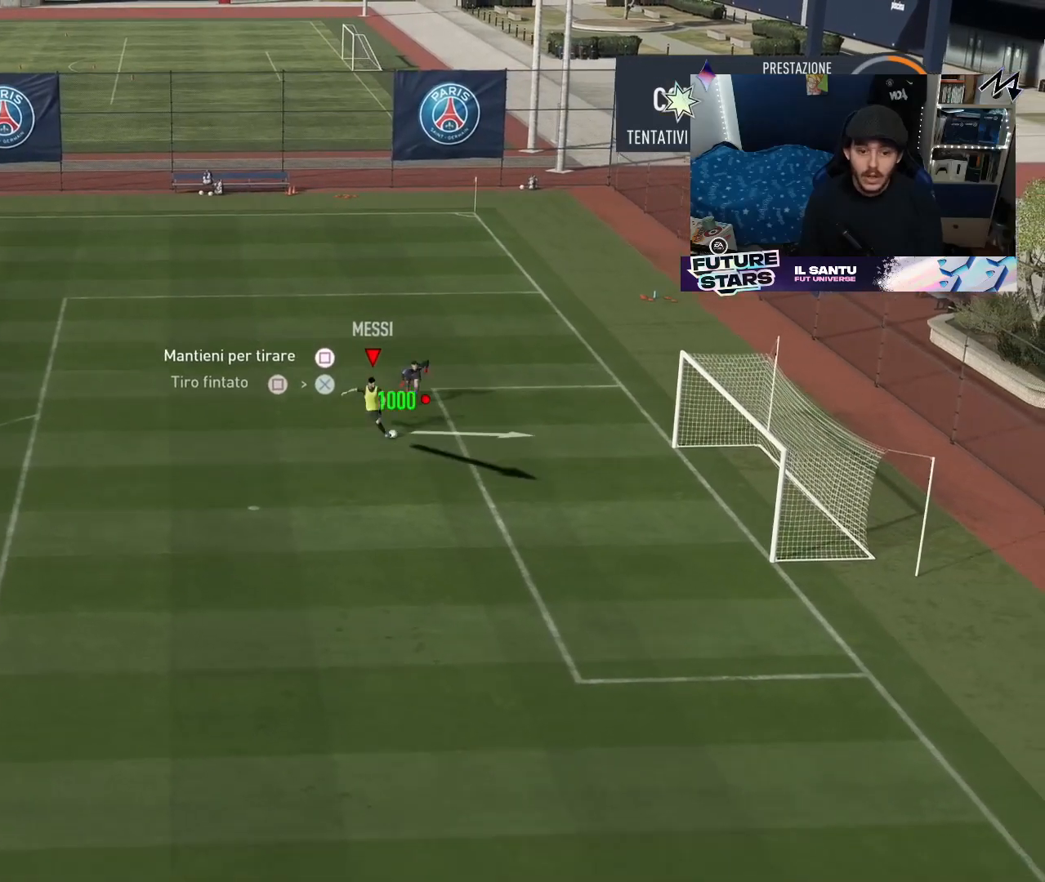
{"buttons": [], "left_stick": "center", "right_stick": "center", "events": [[167, "left_stick", "center"]]}